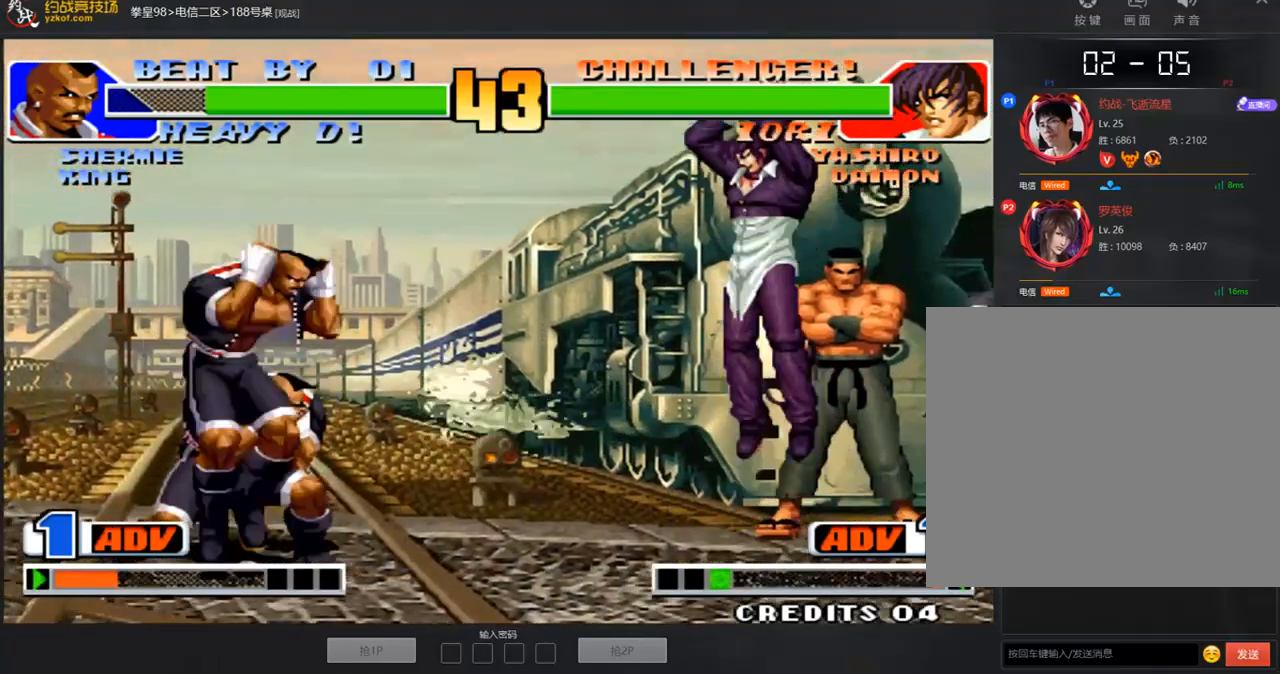
Gameplay with a controller (arcade stick); each line is a JSON object with the inputs held at the frame after it. "events" lists button and stick changes between this image and that frame as [ms after this image, input, new state], when the widget could be followed in between. Not read: L3 R3.
{"buttons": ["C"], "left_stick": "down-left", "events": [[251, "C", "down"], [435, "left_stick", "down-left"]]}
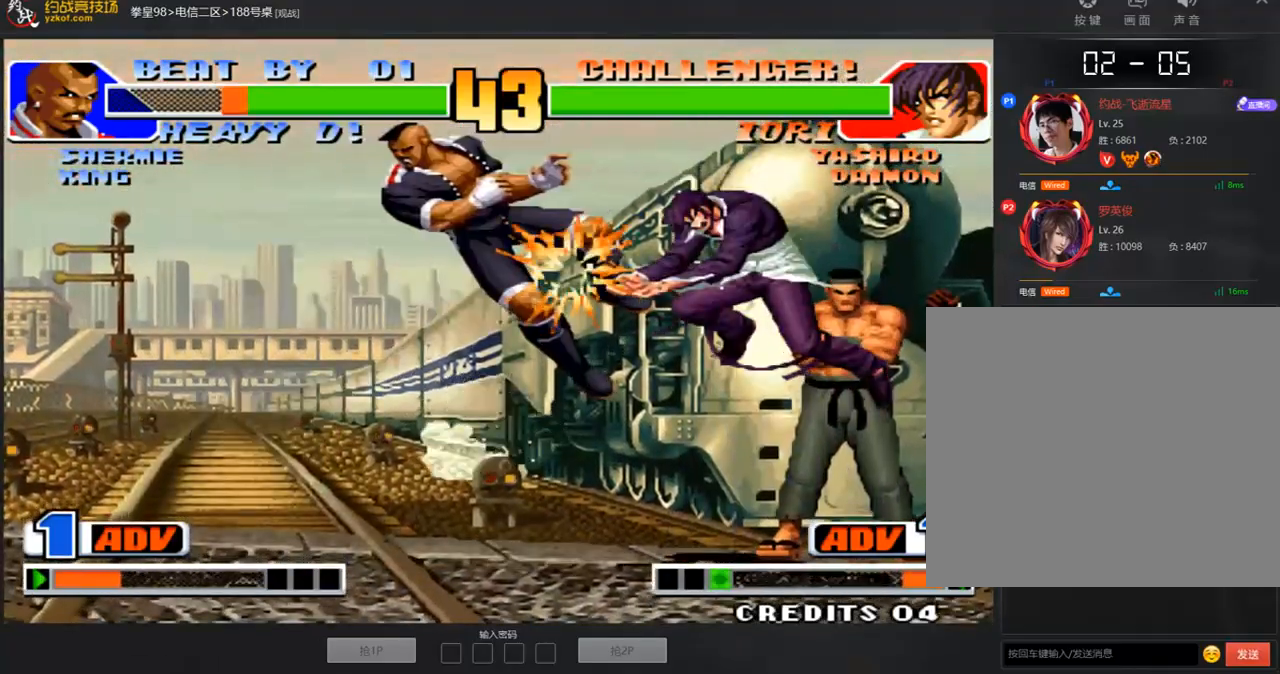
{"buttons": [], "left_stick": "center", "events": [[34, "C", "up"], [151, "left_stick", "center"]]}
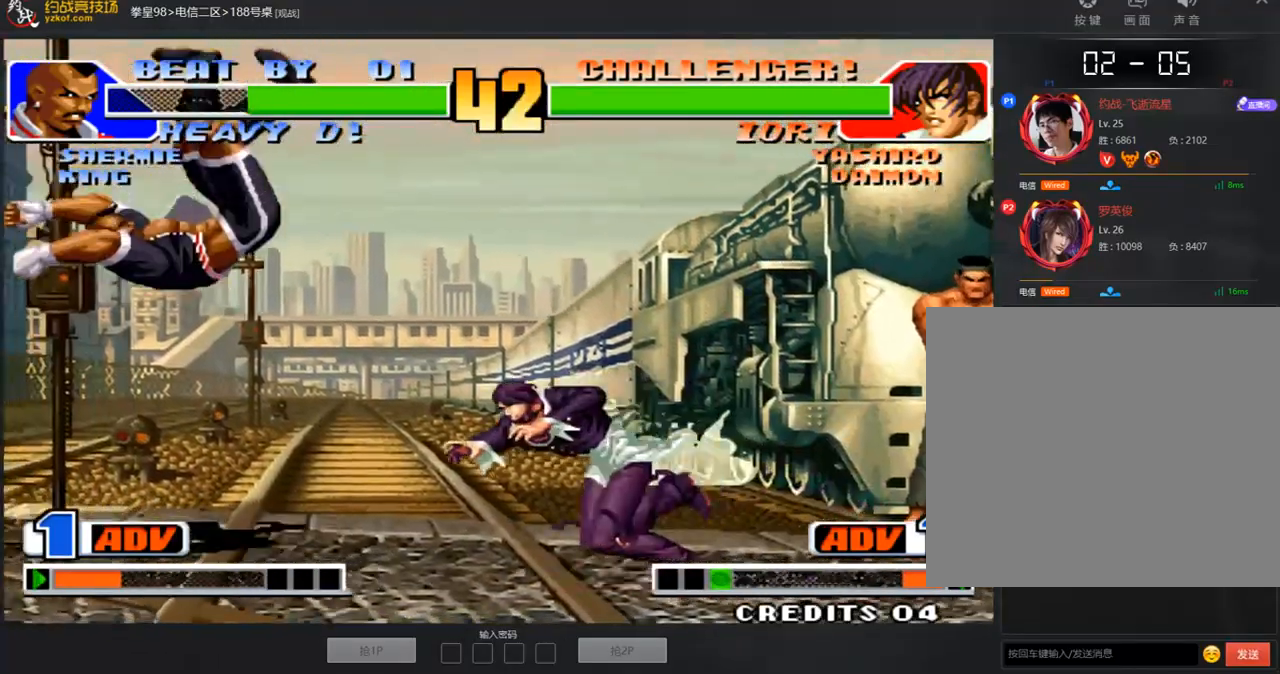
{"buttons": [], "left_stick": "left", "events": [[117, "B", "down"], [134, "A", "down"], [251, "B", "up"], [268, "A", "up"], [368, "left_stick", "left"]]}
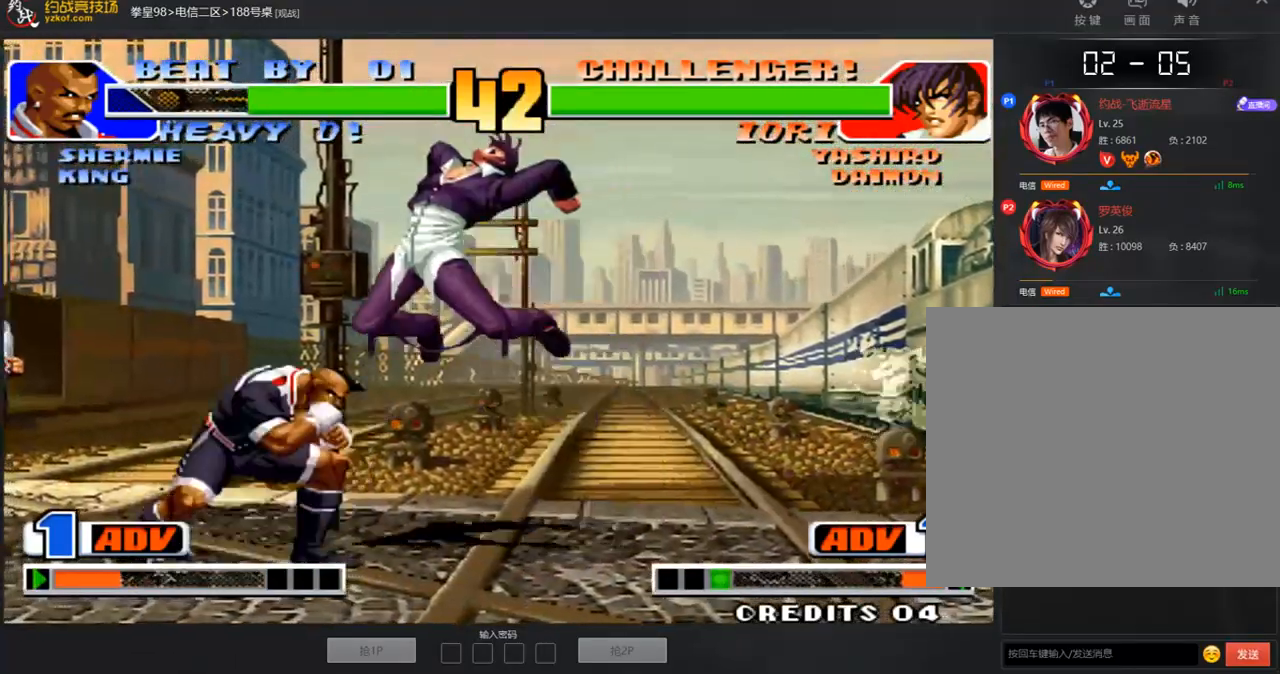
{"buttons": [], "left_stick": "left", "events": []}
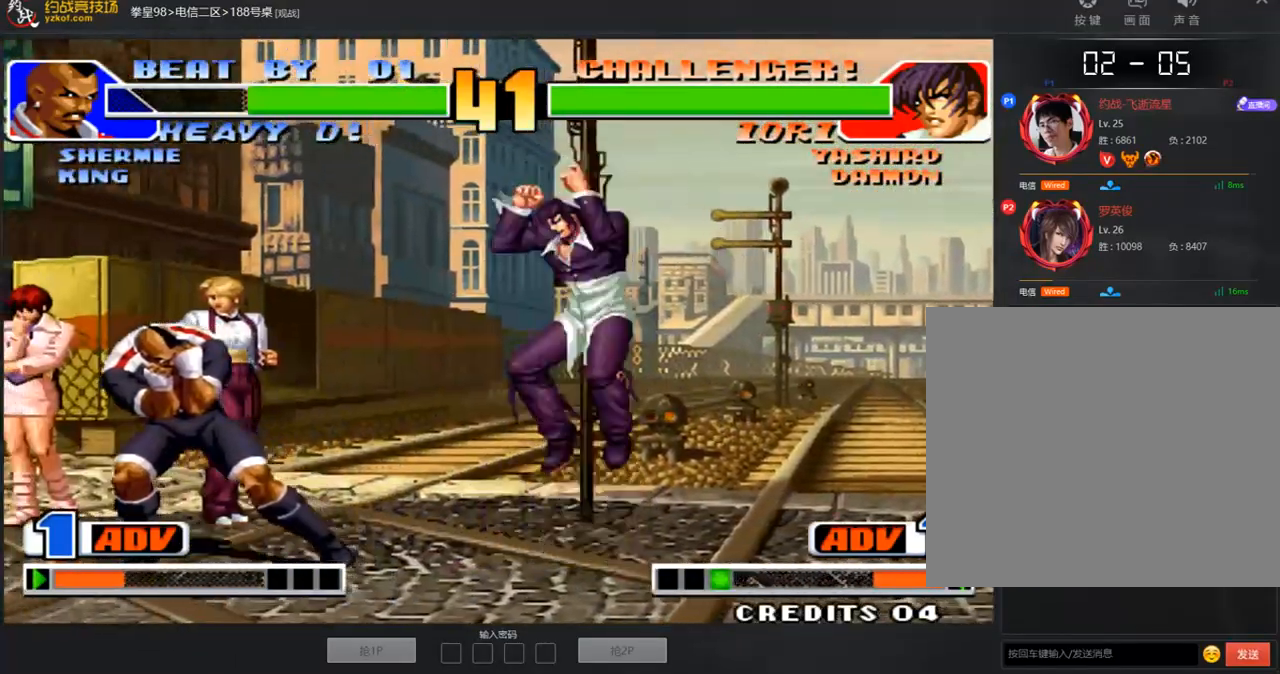
{"buttons": [], "left_stick": "up-right", "events": [[33, "left_stick", "down-left"], [301, "left_stick", "center"], [385, "left_stick", "up-right"]]}
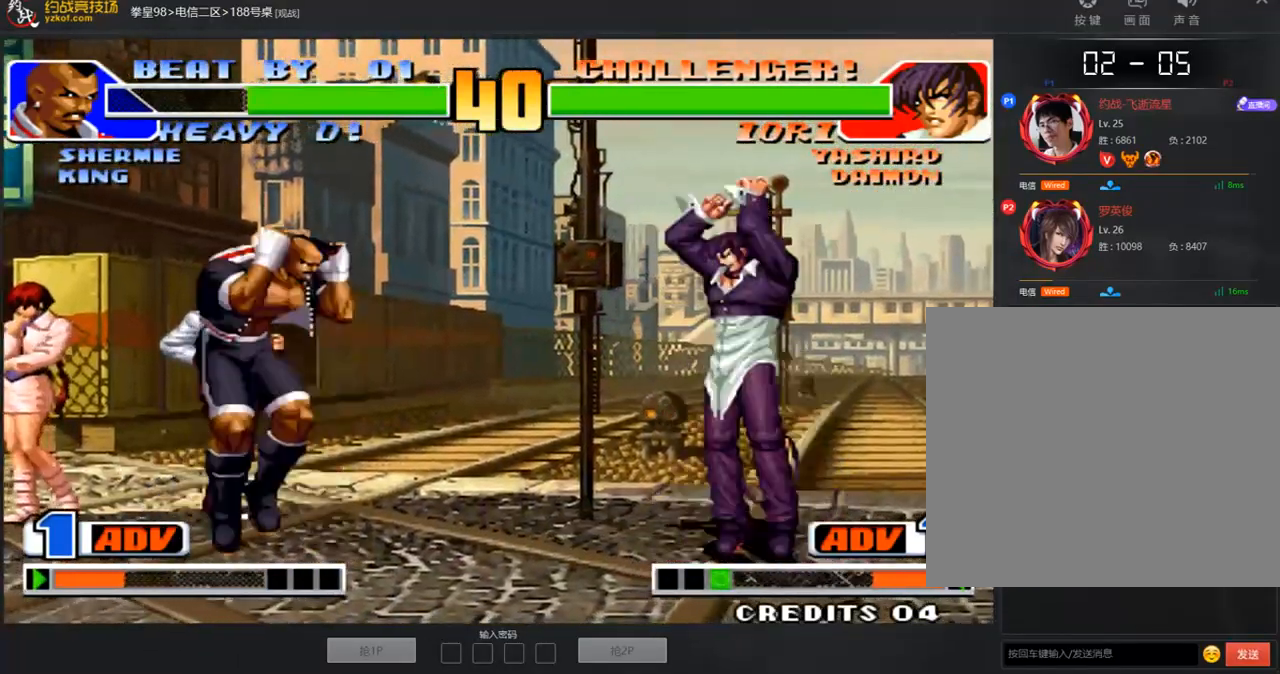
{"buttons": [], "left_stick": "down-left", "events": [[184, "C", "down"], [335, "left_stick", "left"], [352, "C", "up"], [402, "left_stick", "down-left"]]}
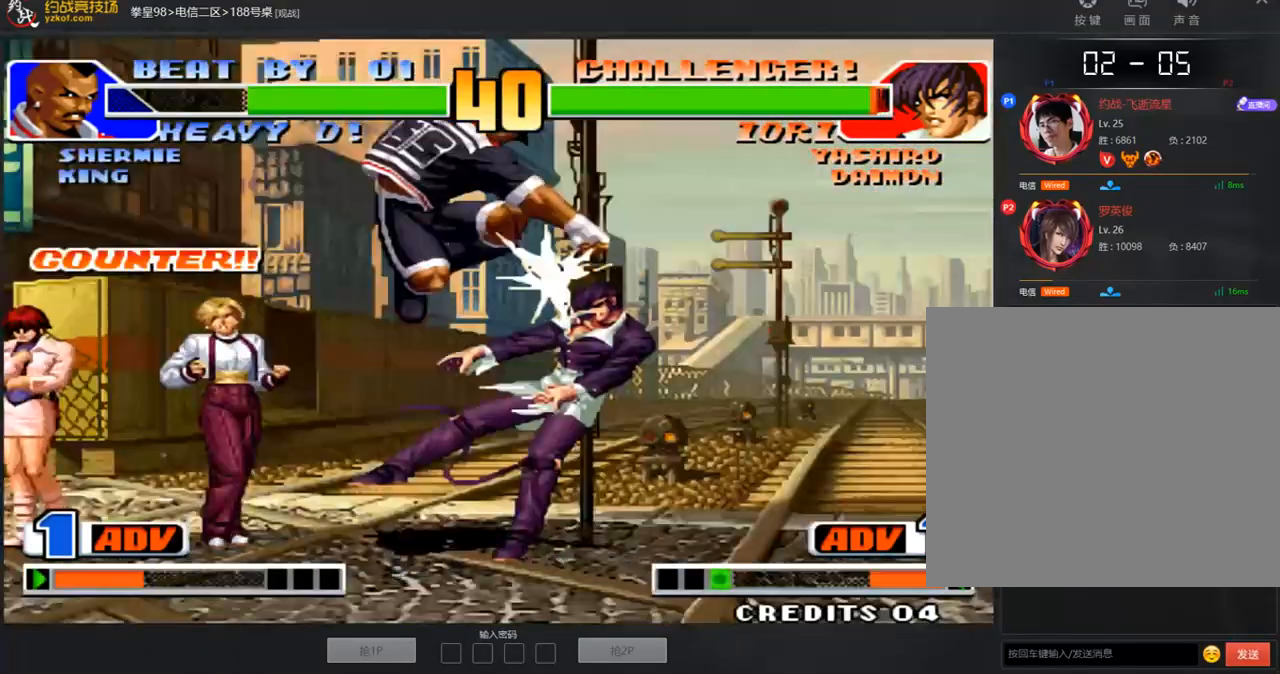
{"buttons": [], "left_stick": "center", "events": [[369, "left_stick", "center"]]}
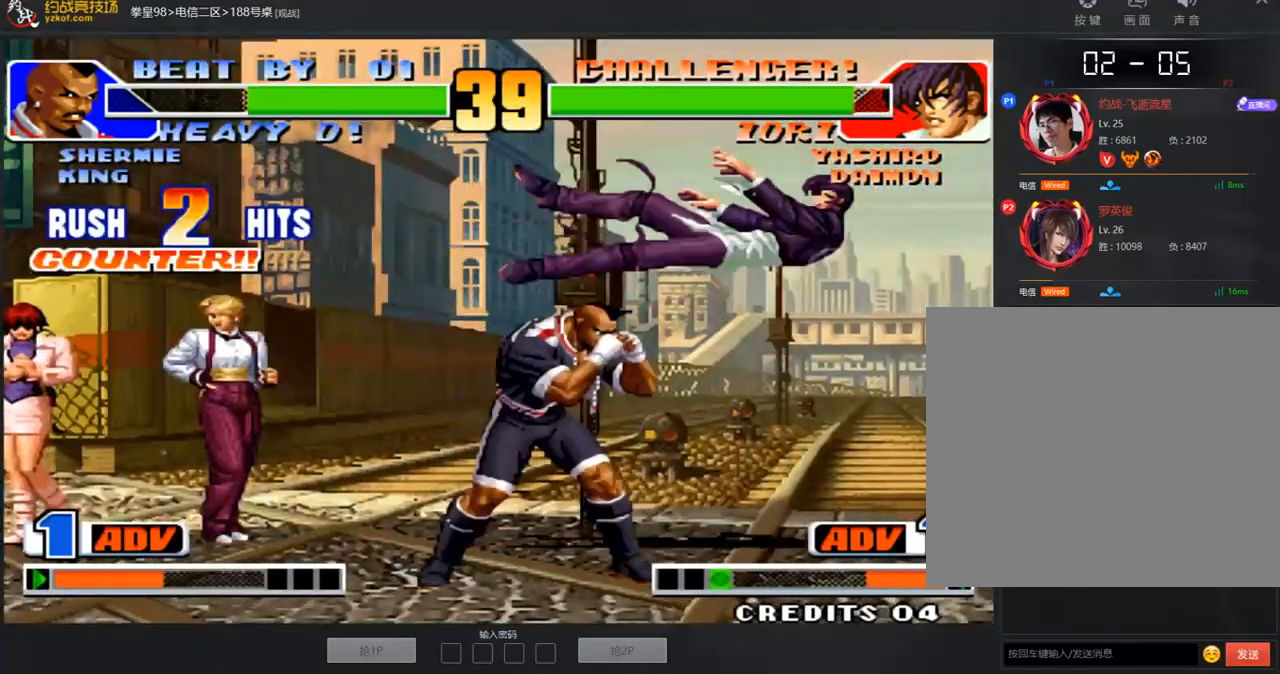
{"buttons": [], "left_stick": "down-left", "events": [[16, "left_stick", "right"], [134, "A", "down"], [201, "A", "up"], [284, "left_stick", "left"], [334, "left_stick", "down-left"]]}
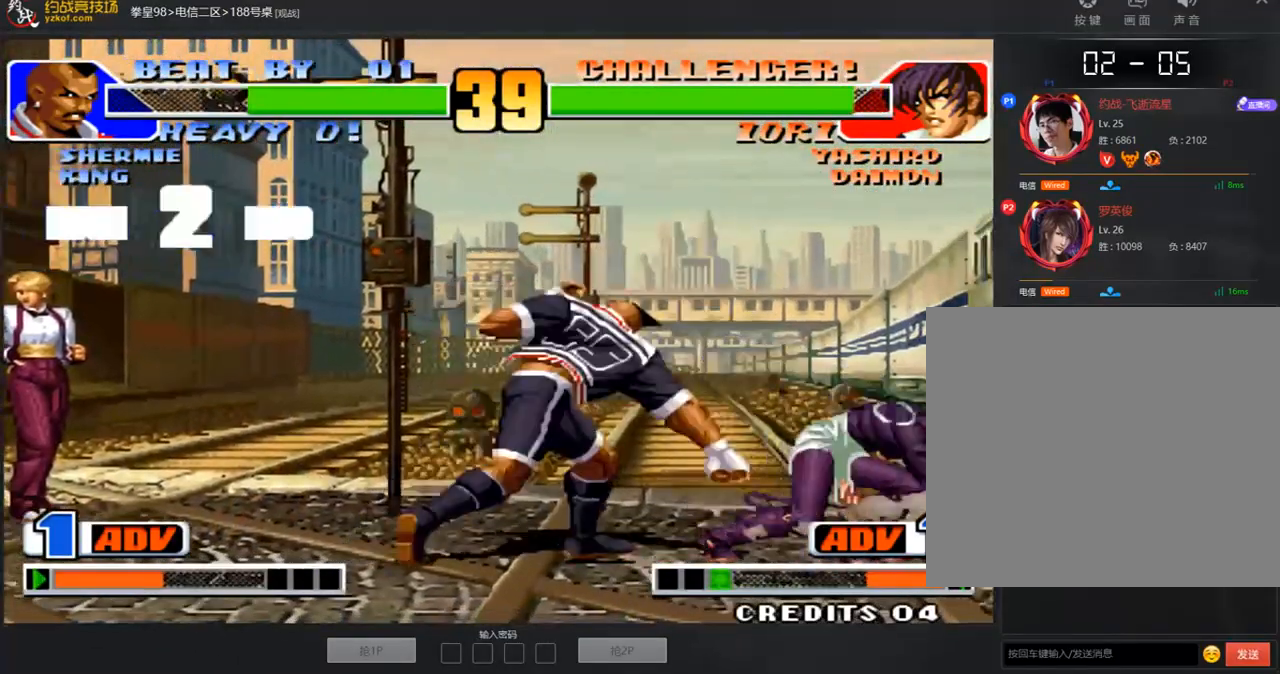
{"buttons": [], "left_stick": "right", "events": [[318, "left_stick", "down-right"], [419, "left_stick", "right"]]}
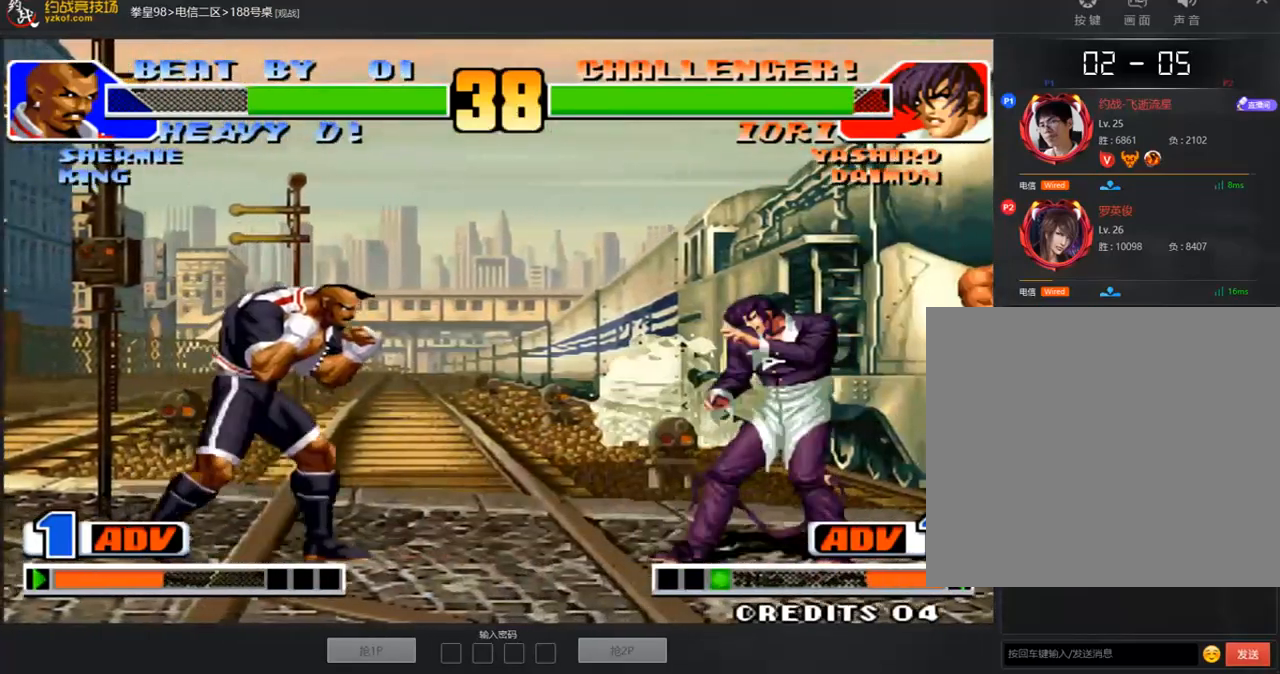
{"buttons": [], "left_stick": "left", "events": [[83, "left_stick", "down-left"], [334, "left_stick", "right"], [468, "left_stick", "left"]]}
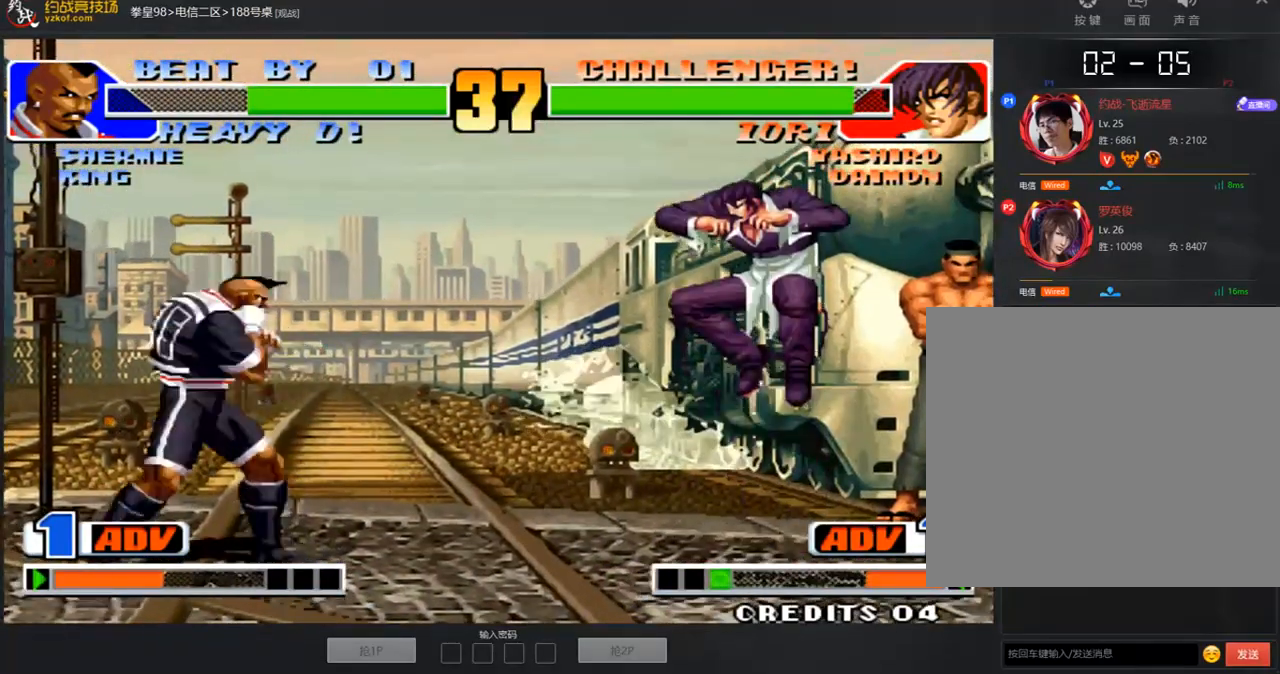
{"buttons": [], "left_stick": "up-right", "events": [[17, "left_stick", "down"], [84, "left_stick", "right"], [502, "left_stick", "up-right"]]}
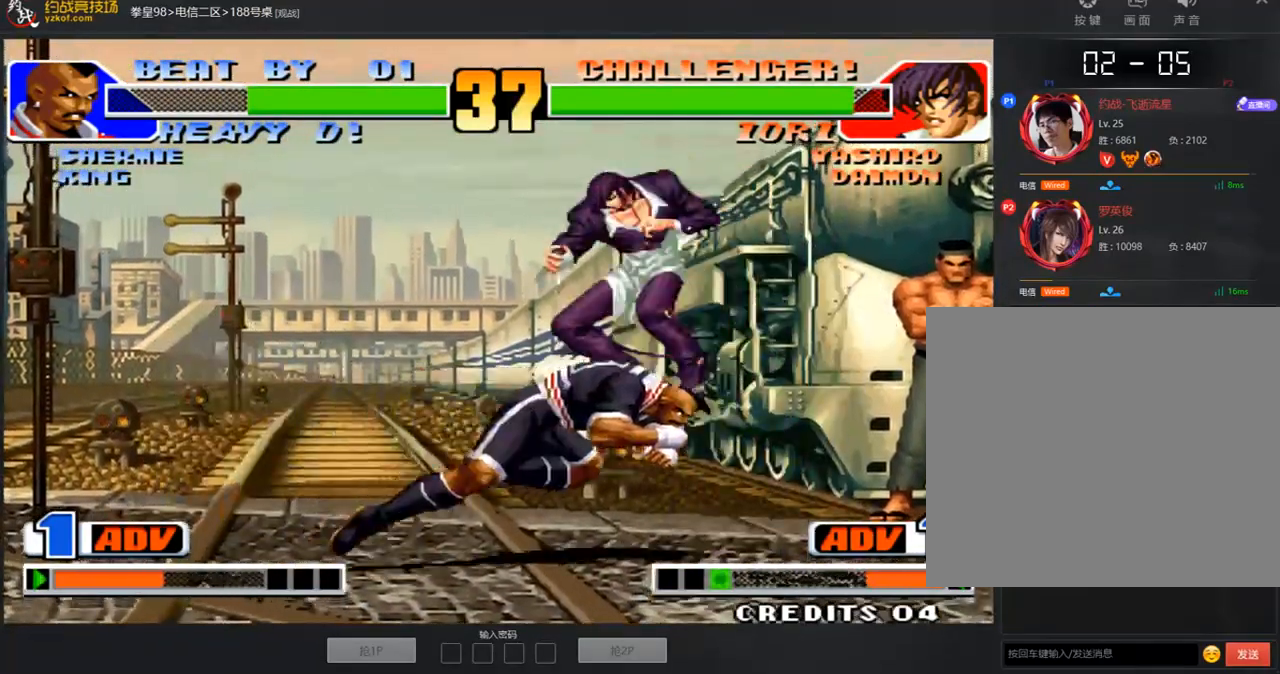
{"buttons": [], "left_stick": "down-left", "events": [[50, "left_stick", "center"], [67, "C", "down"], [268, "C", "up"], [268, "left_stick", "left"], [335, "left_stick", "down-left"]]}
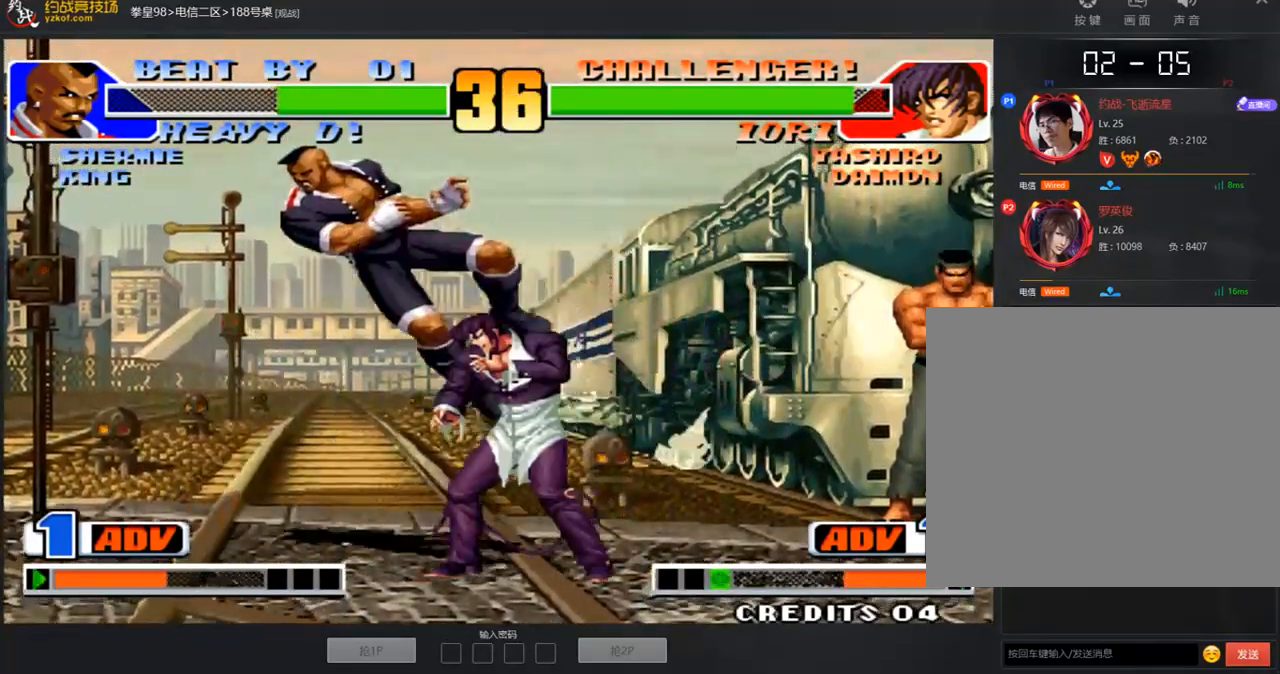
{"buttons": [], "left_stick": "down-left", "events": [[16, "left_stick", "center"], [217, "left_stick", "left"], [284, "left_stick", "down-left"], [401, "C", "down"], [485, "C", "up"]]}
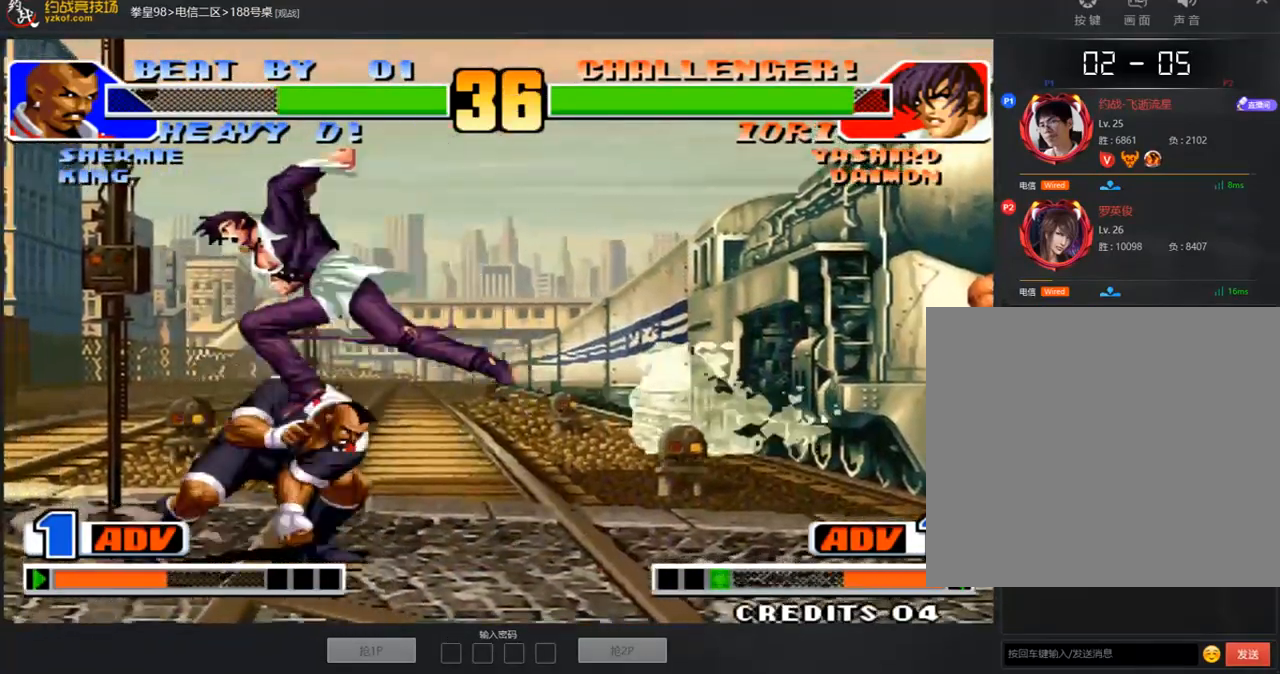
{"buttons": ["A"], "left_stick": "down-right", "events": [[402, "left_stick", "down-right"], [452, "A", "down"]]}
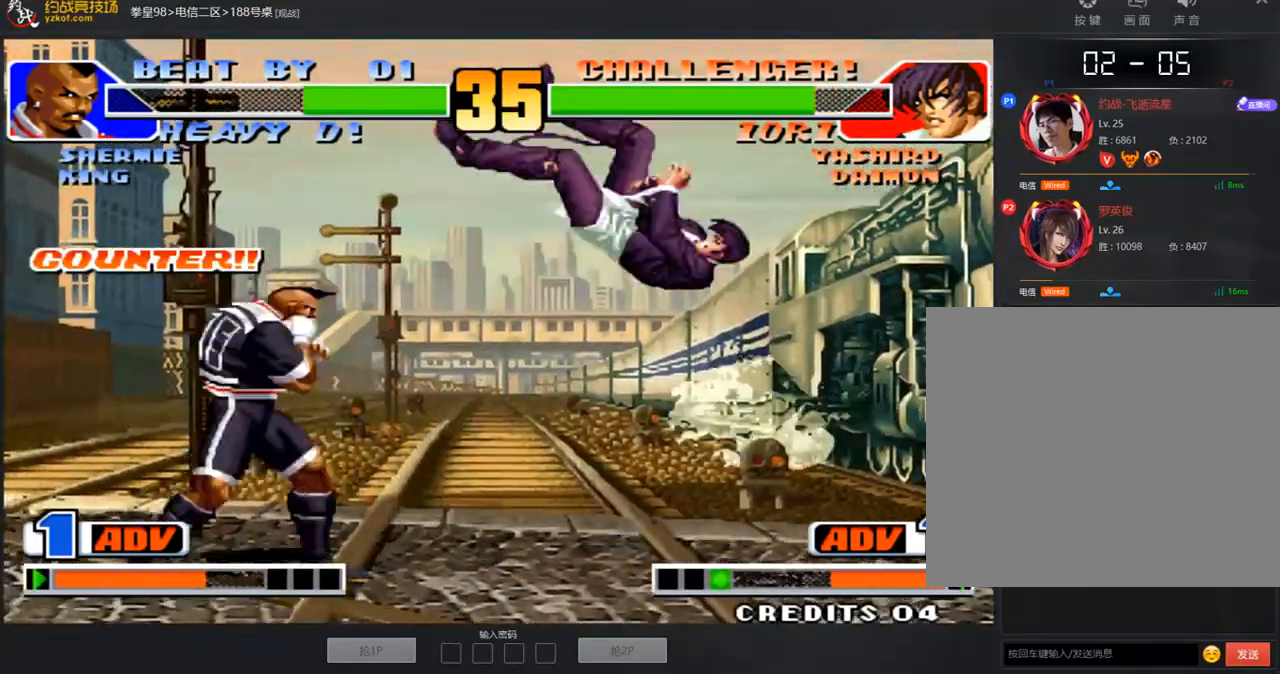
{"buttons": [], "left_stick": "down-left", "events": [[17, "A", "up"], [17, "left_stick", "center"], [201, "left_stick", "left"], [302, "left_stick", "down-left"]]}
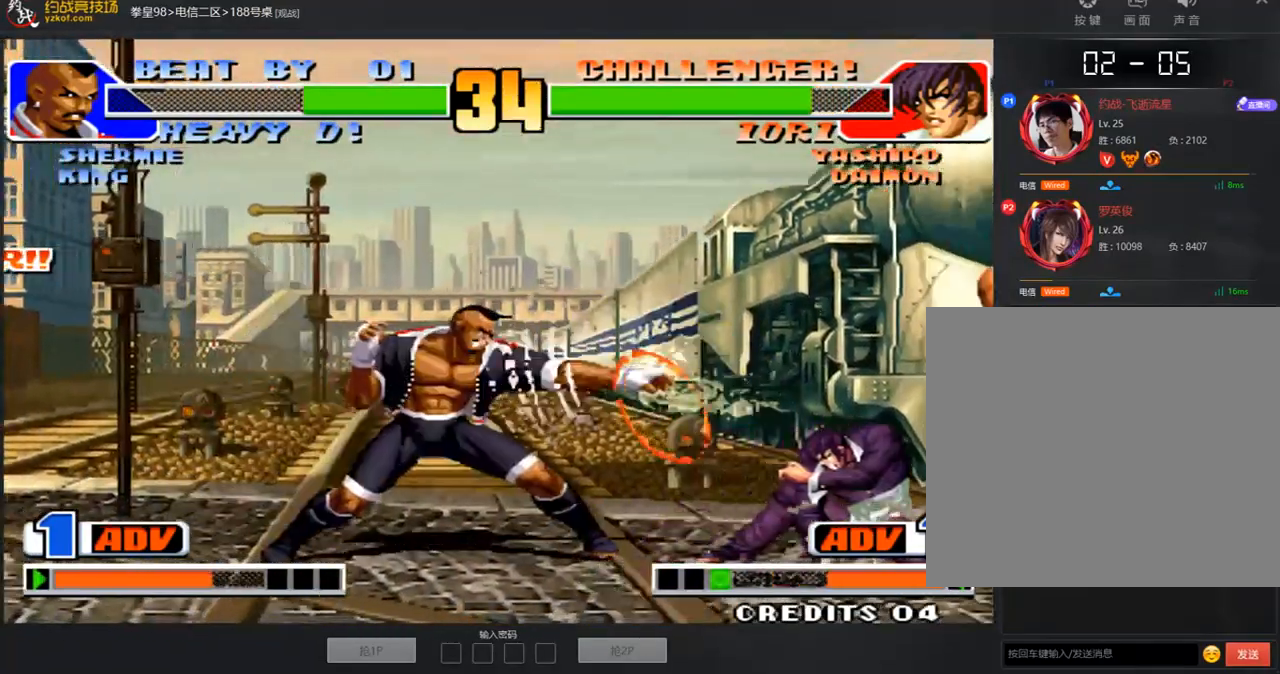
{"buttons": [], "left_stick": "left", "events": [[185, "left_stick", "left"]]}
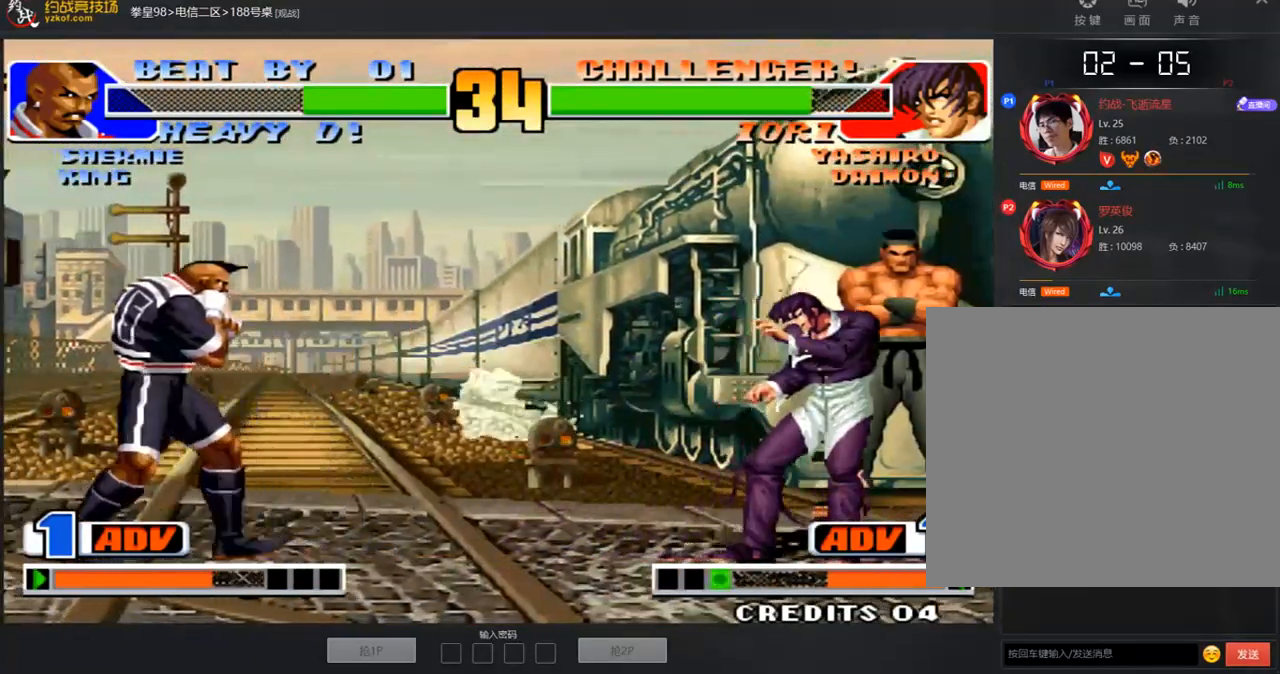
{"buttons": [], "left_stick": "right", "events": [[184, "left_stick", "right"], [268, "left_stick", "center"], [335, "left_stick", "right"]]}
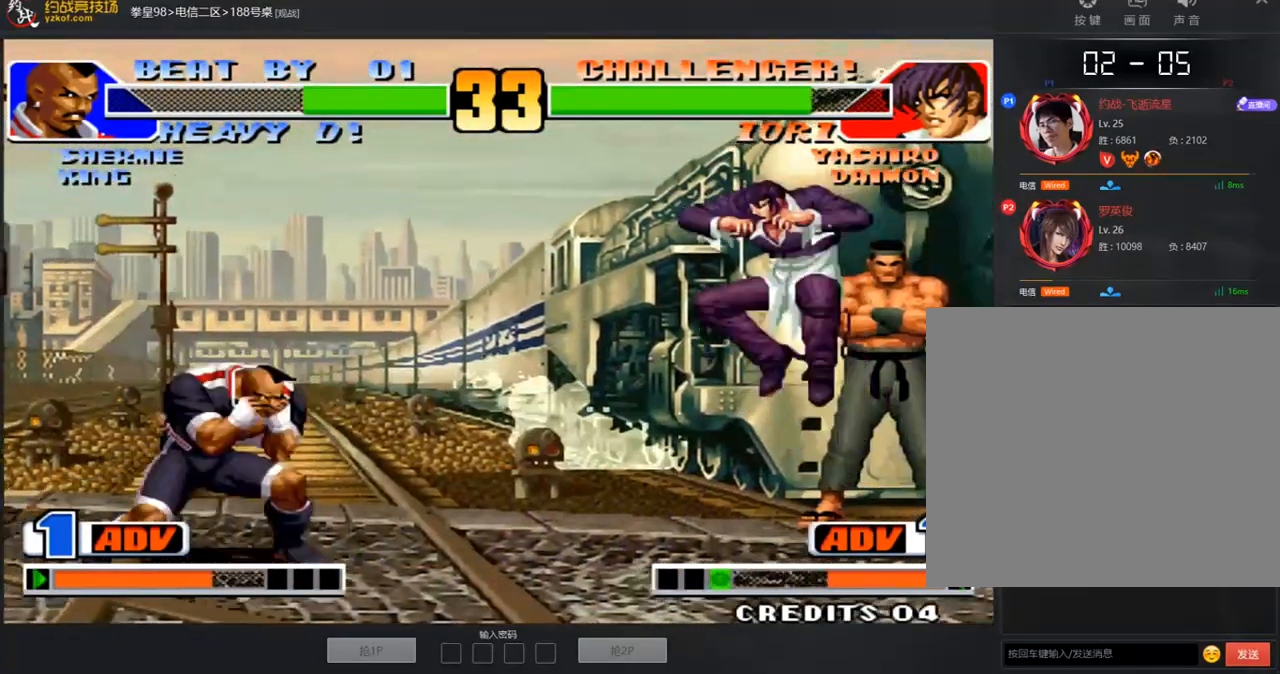
{"buttons": [], "left_stick": "down-left", "events": [[34, "left_stick", "center"], [101, "C", "down"], [118, "D", "down"], [302, "C", "up"], [302, "D", "up"], [319, "left_stick", "left"], [386, "left_stick", "down-left"]]}
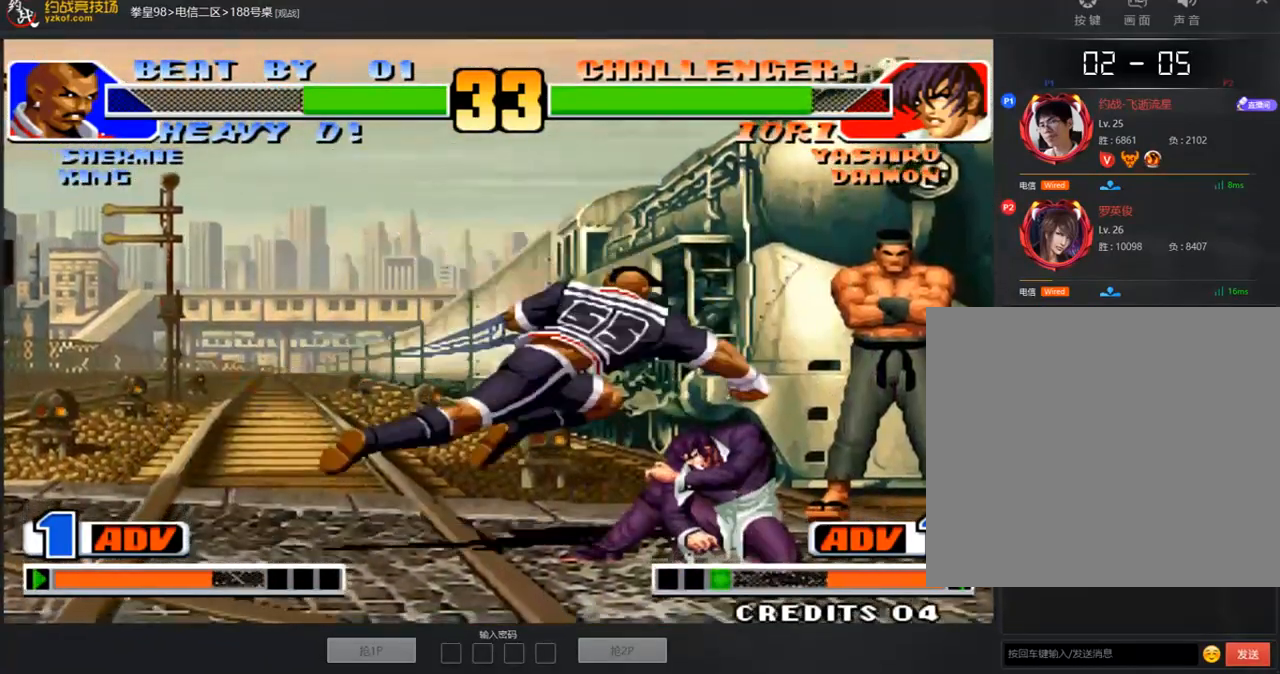
{"buttons": [], "left_stick": "down-left", "events": []}
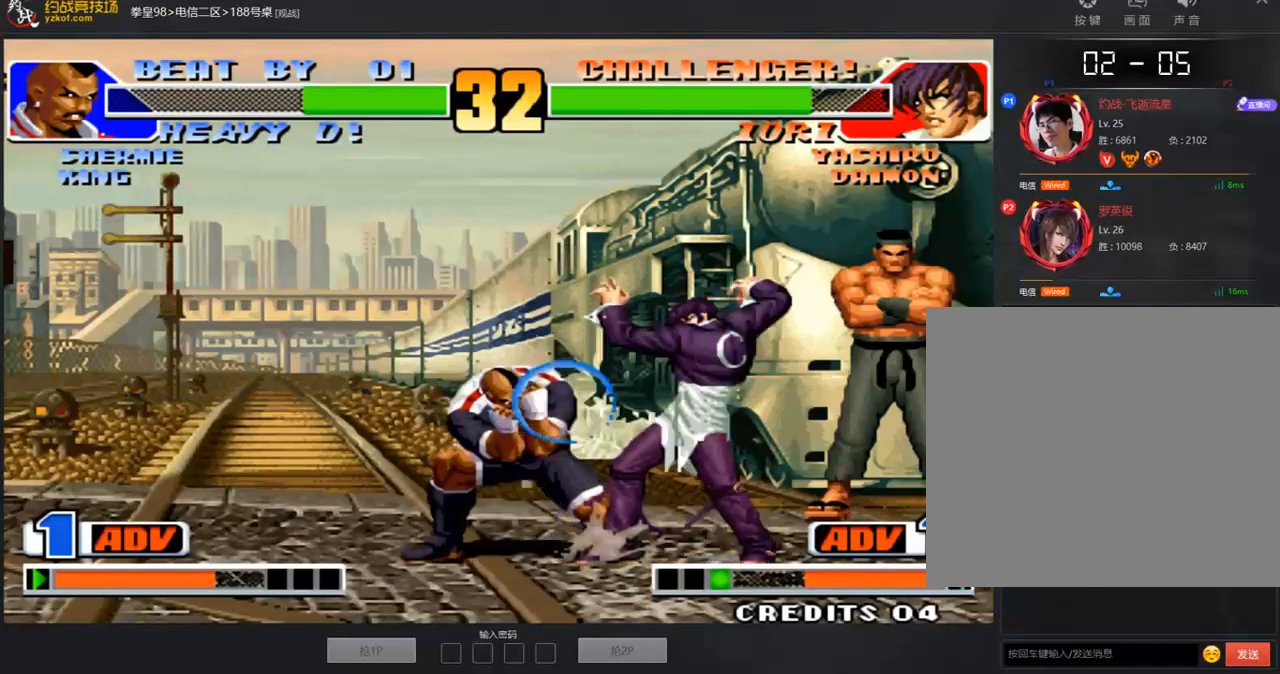
{"buttons": [], "left_stick": "down-left", "events": [[335, "left_stick", "center"], [402, "left_stick", "right"], [486, "left_stick", "down-left"]]}
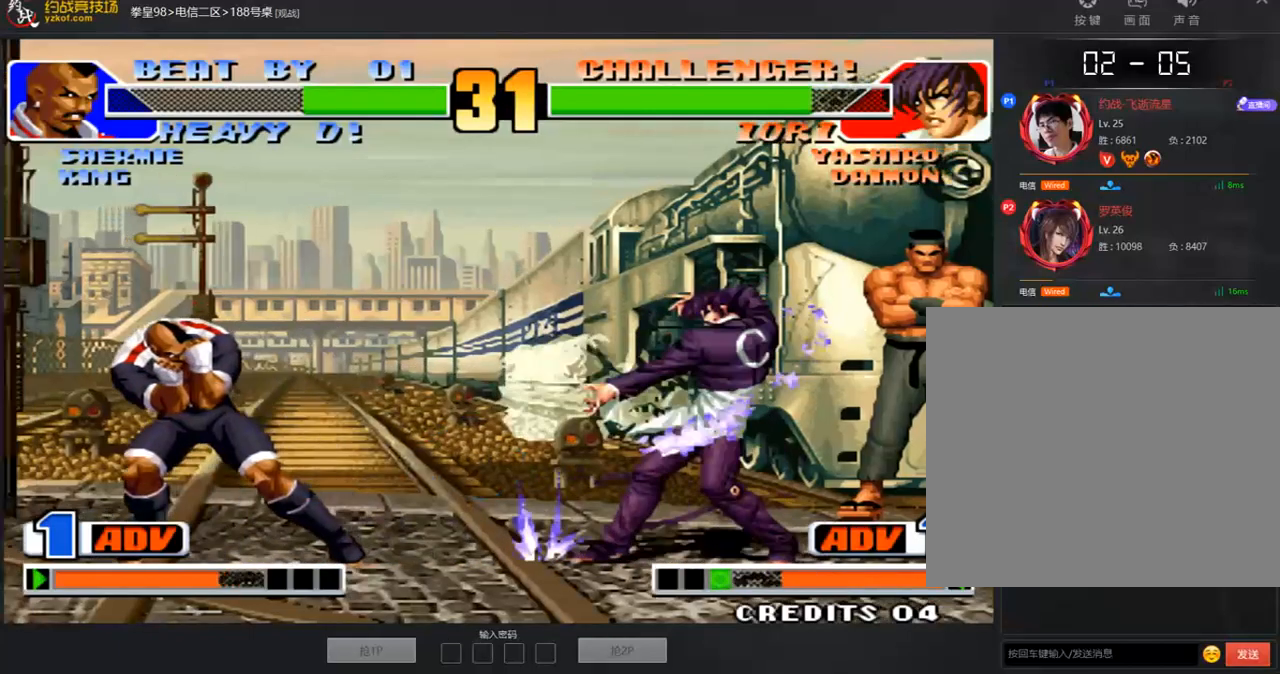
{"buttons": [], "left_stick": "right", "events": [[101, "C", "down"], [168, "left_stick", "center"], [252, "C", "up"], [452, "left_stick", "right"]]}
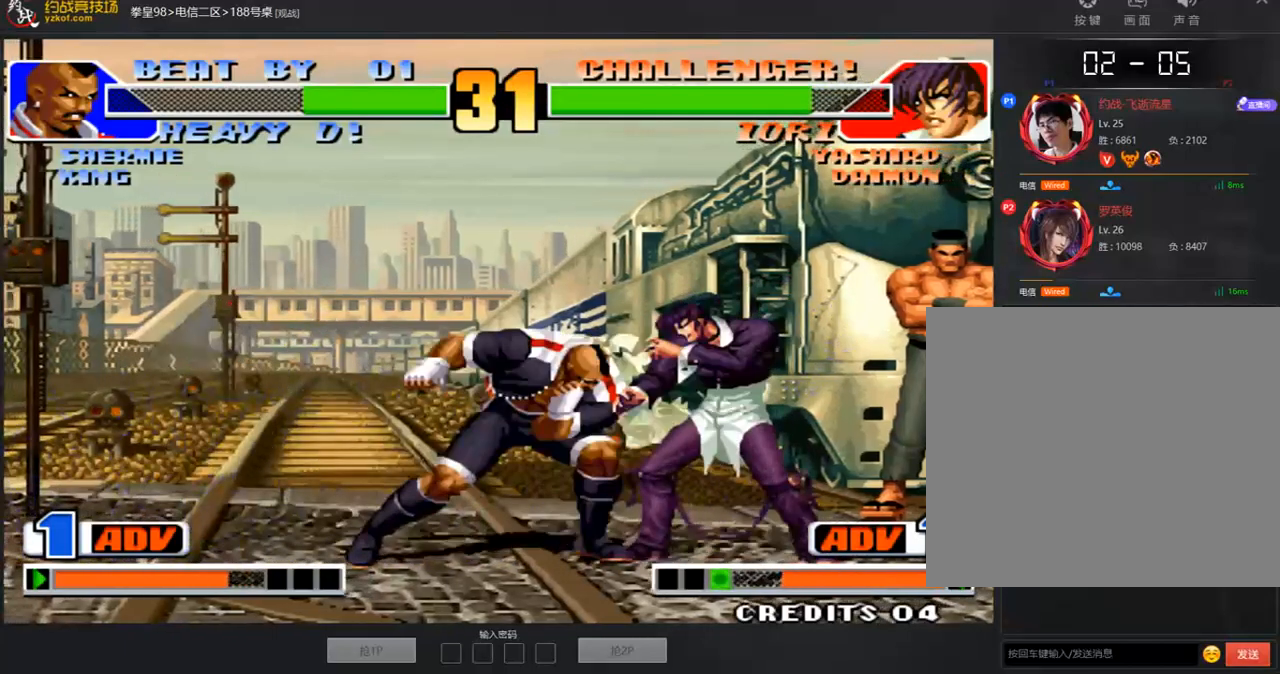
{"buttons": [], "left_stick": "center", "events": [[67, "left_stick", "down-left"], [134, "left_stick", "left"], [150, "C", "down"], [217, "C", "up"], [268, "left_stick", "center"], [301, "C", "down"], [402, "C", "up"]]}
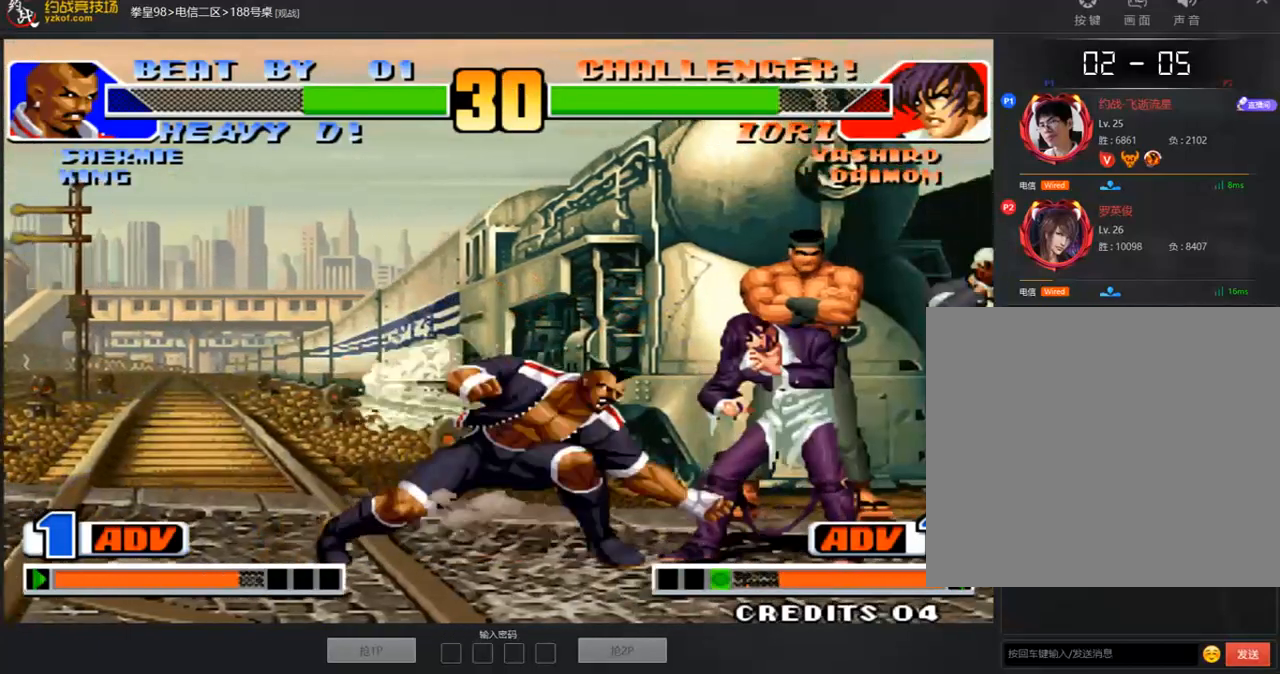
{"buttons": ["A"], "left_stick": "center", "events": [[167, "A", "down"], [234, "A", "up"], [301, "A", "down"], [368, "A", "up"], [435, "A", "down"]]}
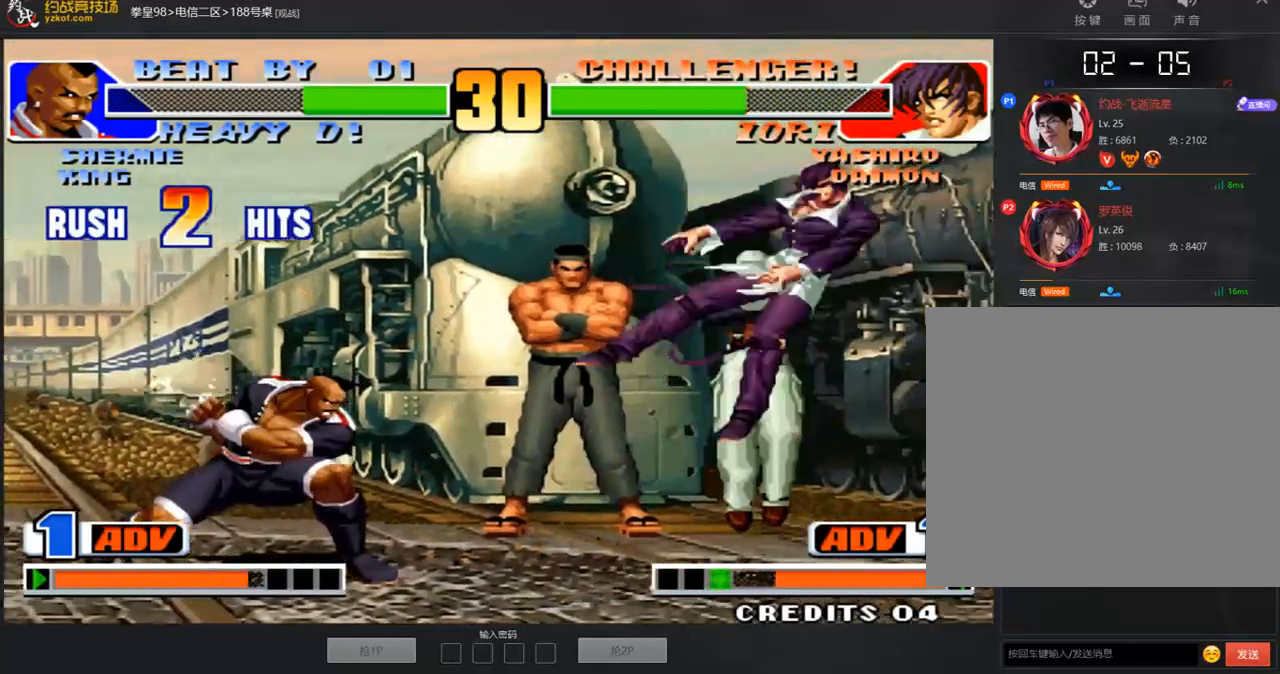
{"buttons": [], "left_stick": "down-right", "events": [[134, "A", "up"], [201, "left_stick", "right"], [268, "left_stick", "center"], [335, "left_stick", "right"], [469, "left_stick", "down-right"]]}
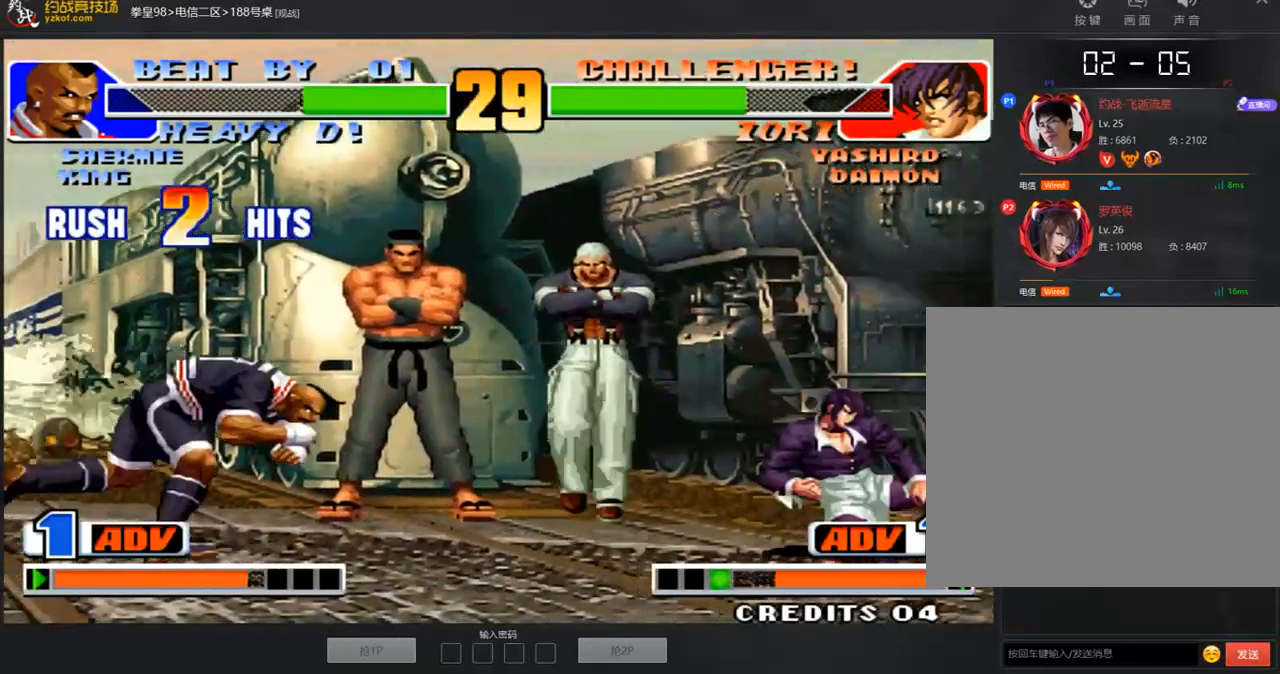
{"buttons": [], "left_stick": "down-left", "events": [[218, "A", "down"], [318, "left_stick", "down-left"], [368, "A", "up"]]}
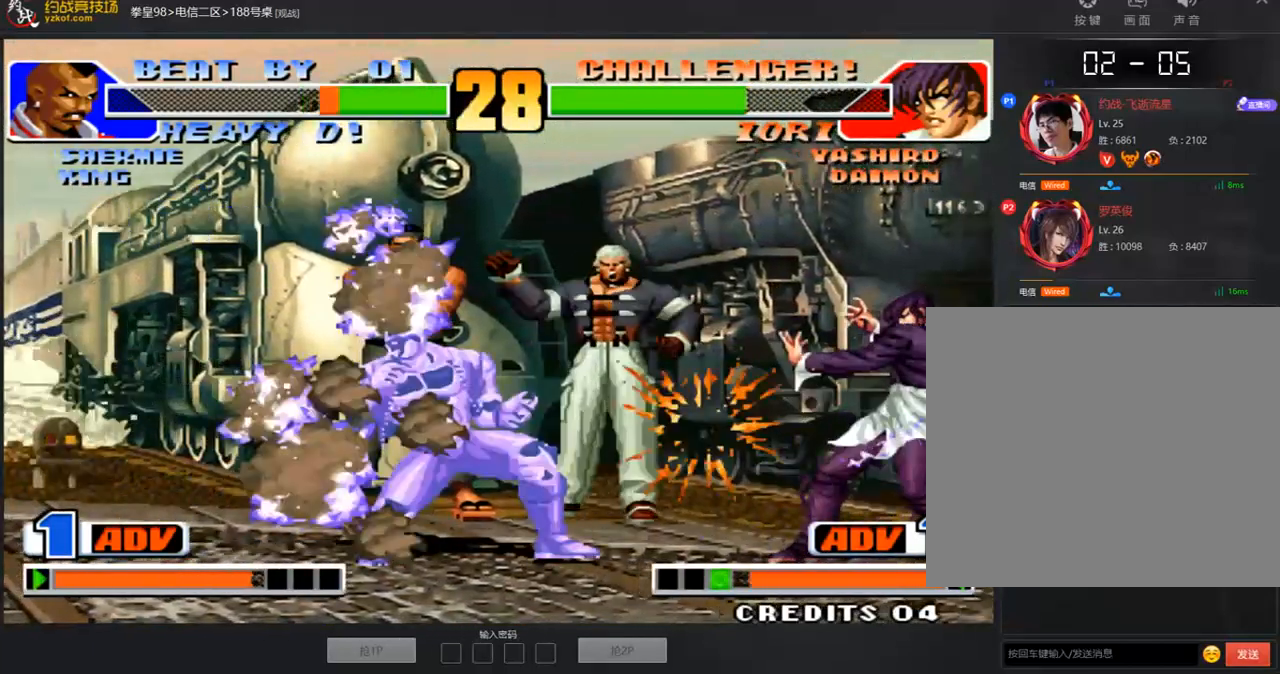
{"buttons": [], "left_stick": "center", "events": [[218, "left_stick", "center"]]}
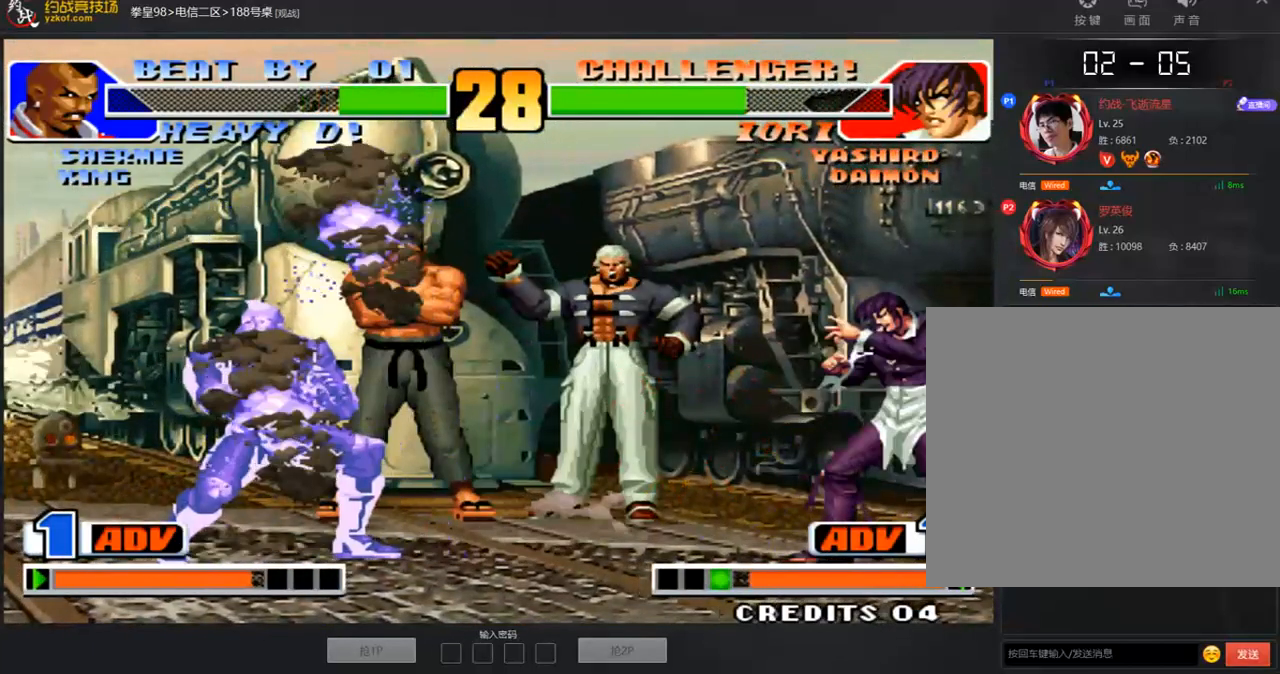
{"buttons": [], "left_stick": "left", "events": [[16, "left_stick", "right"], [234, "left_stick", "down"], [284, "left_stick", "down-left"], [385, "left_stick", "left"]]}
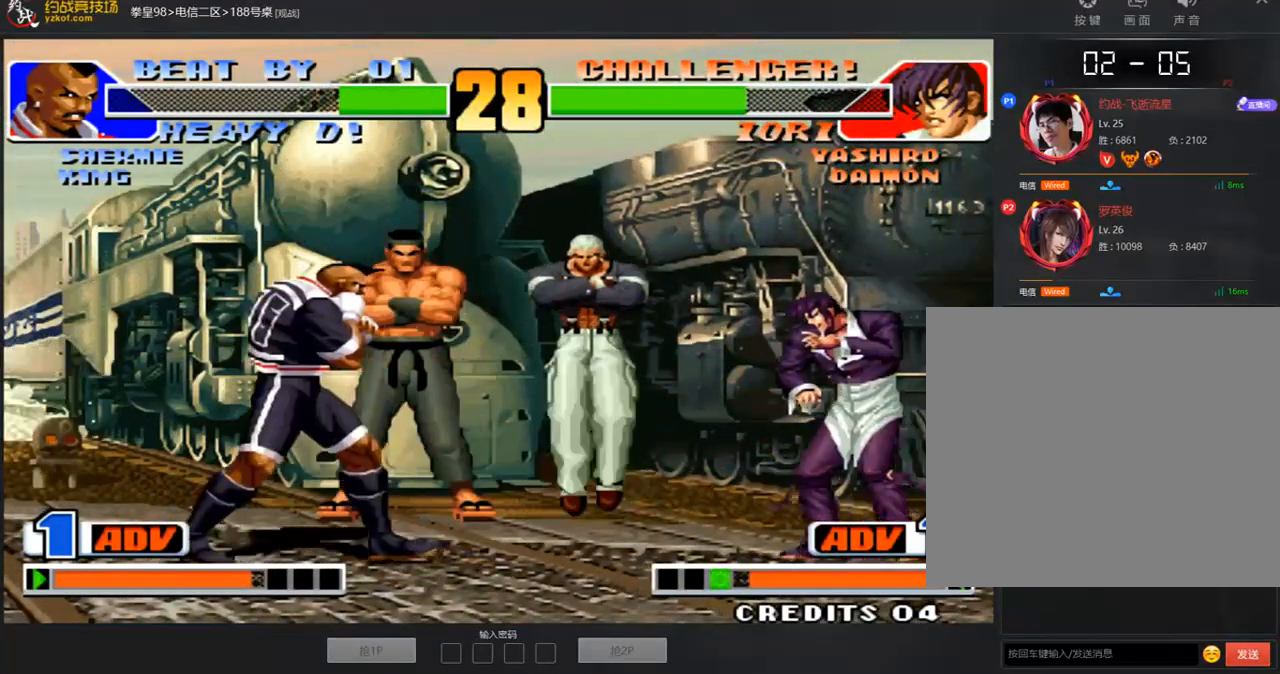
{"buttons": [], "left_stick": "down-left", "events": [[84, "left_stick", "right"], [285, "left_stick", "down-left"]]}
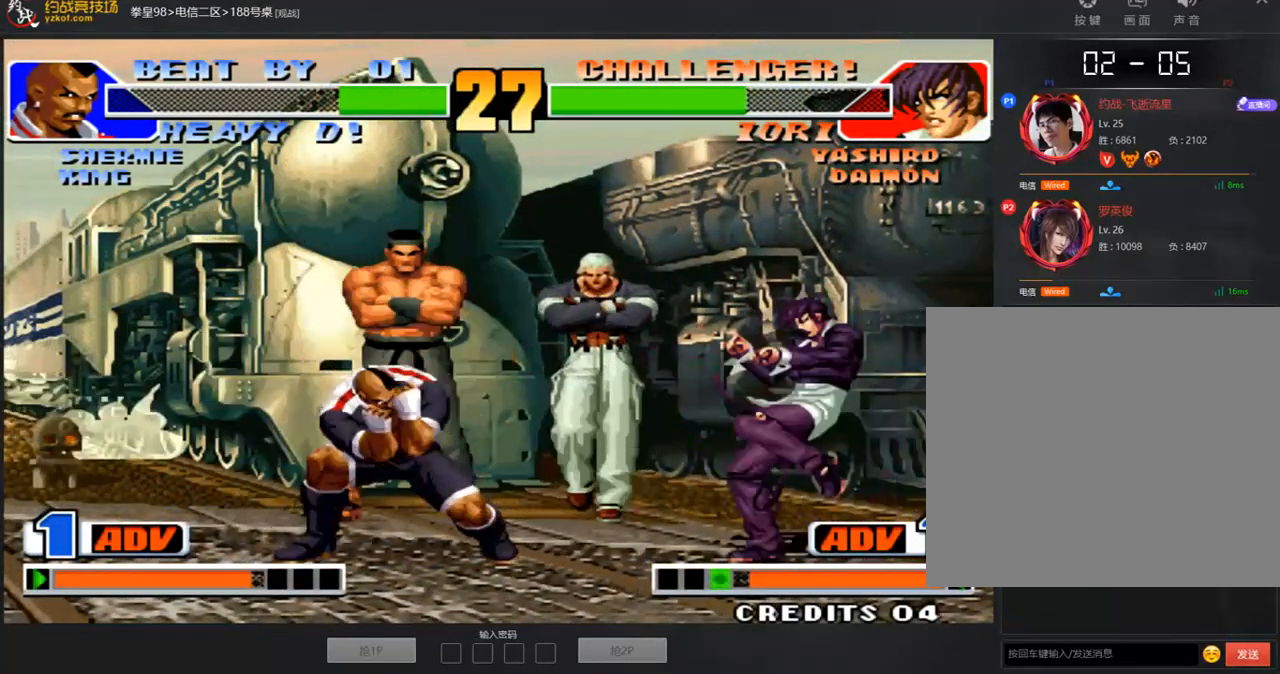
{"buttons": ["C", "D"], "left_stick": "left", "events": [[369, "C", "down"], [419, "D", "down"], [419, "left_stick", "center"], [503, "left_stick", "left"]]}
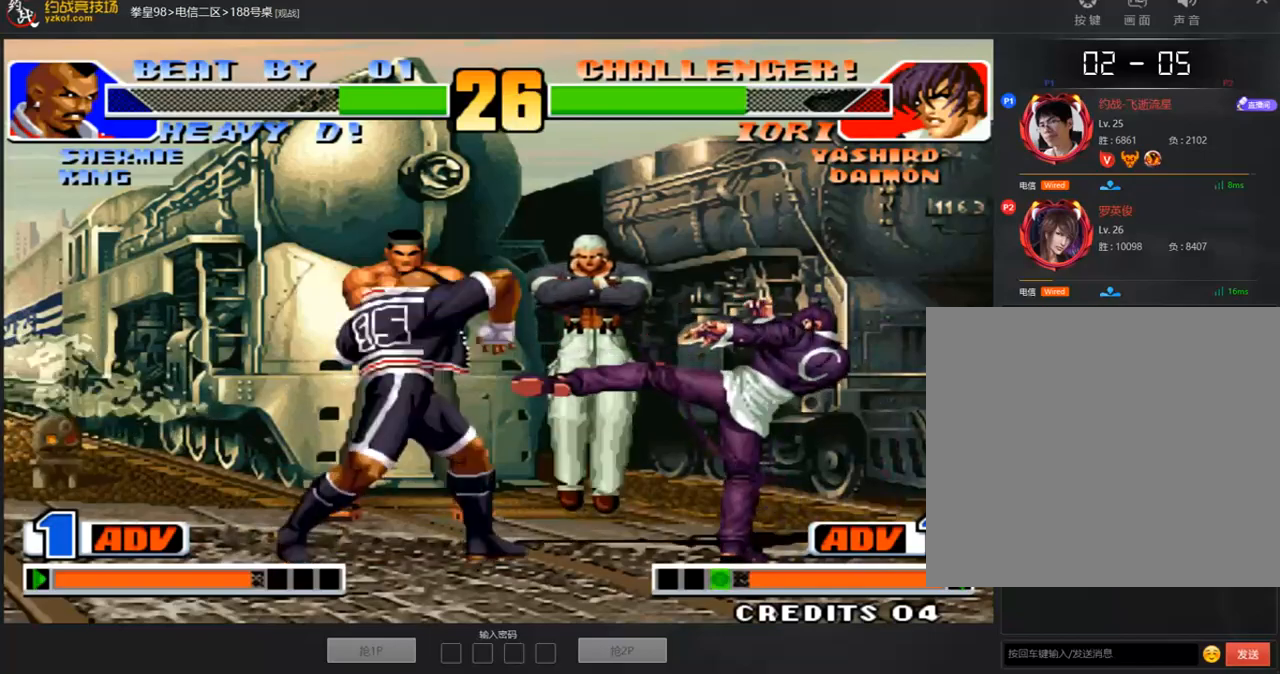
{"buttons": [], "left_stick": "up-right", "events": [[50, "C", "up"], [50, "D", "up"], [50, "left_stick", "down-left"], [251, "left_stick", "center"], [385, "left_stick", "down-right"], [452, "left_stick", "up-right"]]}